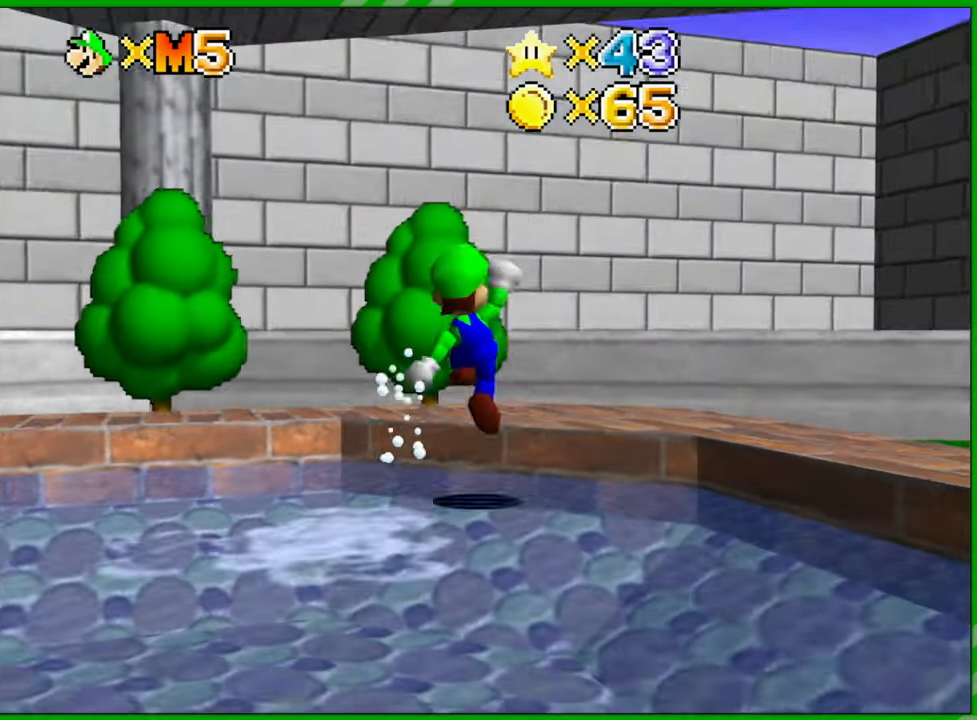
Gameplay with a controller (Nintendo layout); each line is a JSON object with the inputs held at the frame after it. "events" lists button and stick changes between this image and that frame as [ms after this image, input, new state], when the widget could be followed in between. Not read: L1 L3 R1 R3 X Y Z.
{"buttons": [], "left_stick": "up-right", "events": [[83, "C_LEFT", "down"], [233, "C_LEFT", "up"], [383, "left_stick", "up-right"]]}
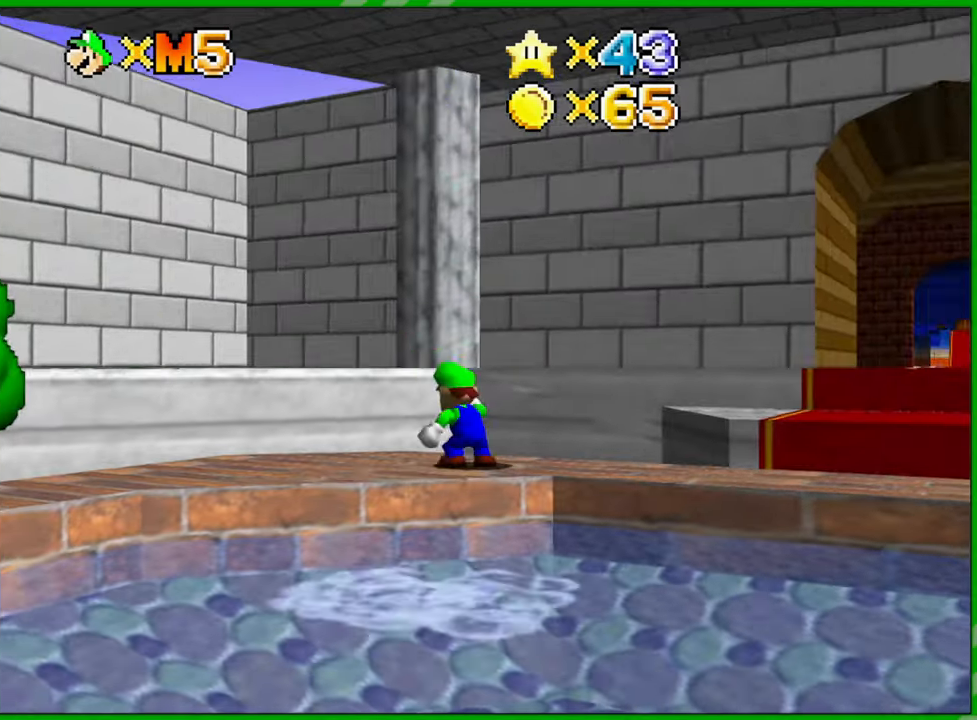
{"buttons": [], "left_stick": "up-right", "events": []}
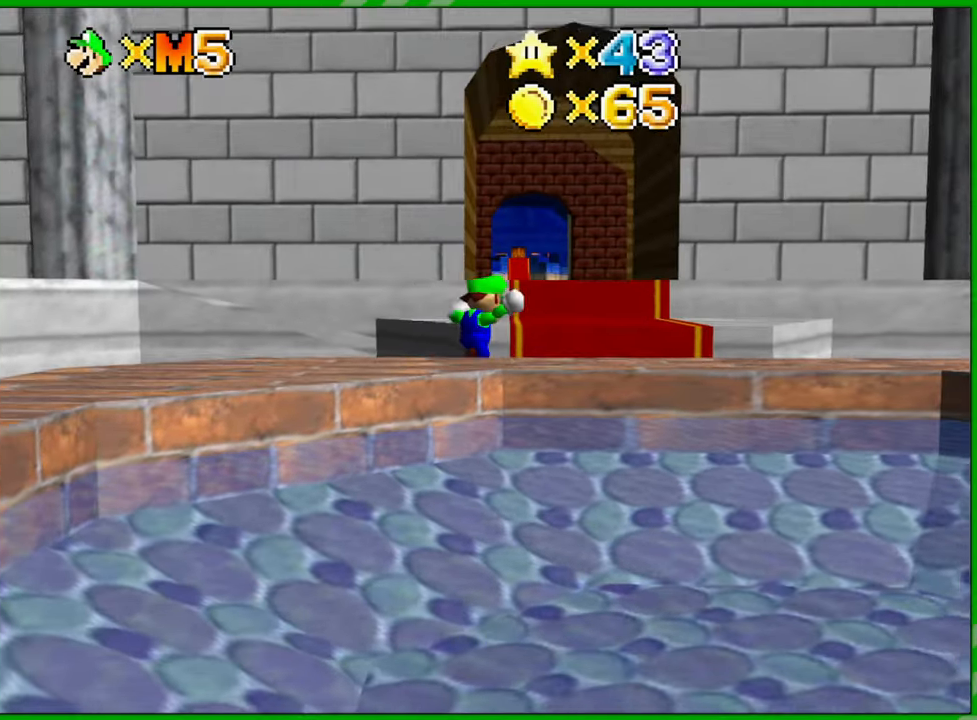
{"buttons": ["A"], "left_stick": "up-left", "events": [[33, "left_stick", "up"], [250, "A", "down"], [450, "left_stick", "up-left"]]}
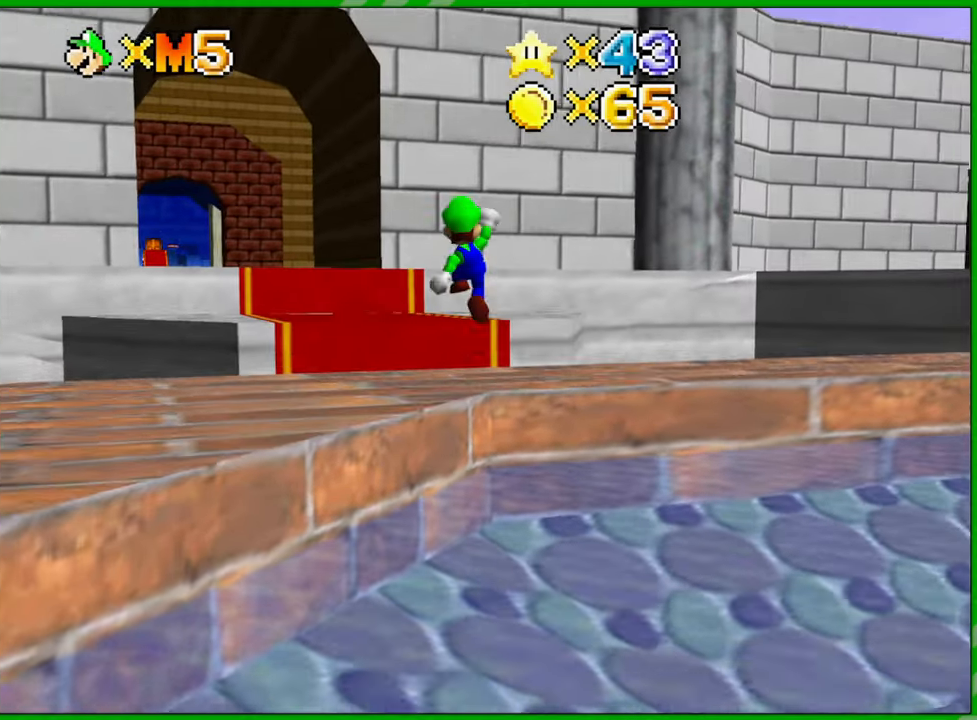
{"buttons": [], "left_stick": "center", "events": [[217, "A", "up"], [367, "C_LEFT", "down"], [367, "left_stick", "center"], [483, "C_LEFT", "up"]]}
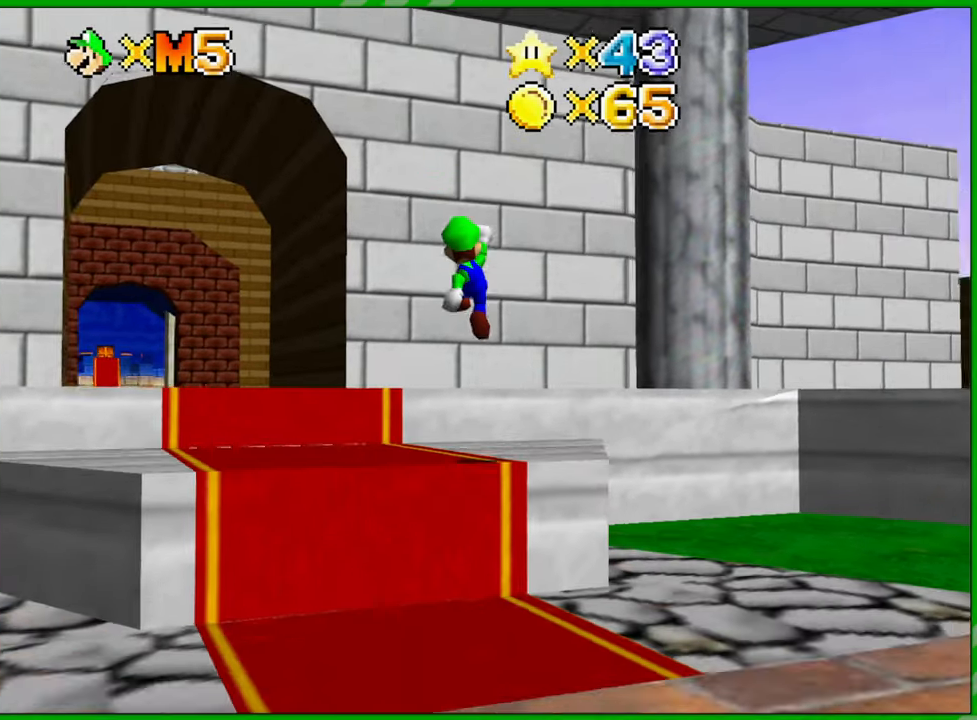
{"buttons": [], "left_stick": "center", "events": [[100, "C_LEFT", "down"], [233, "C_LEFT", "up"], [317, "C_LEFT", "down"], [433, "C_LEFT", "up"]]}
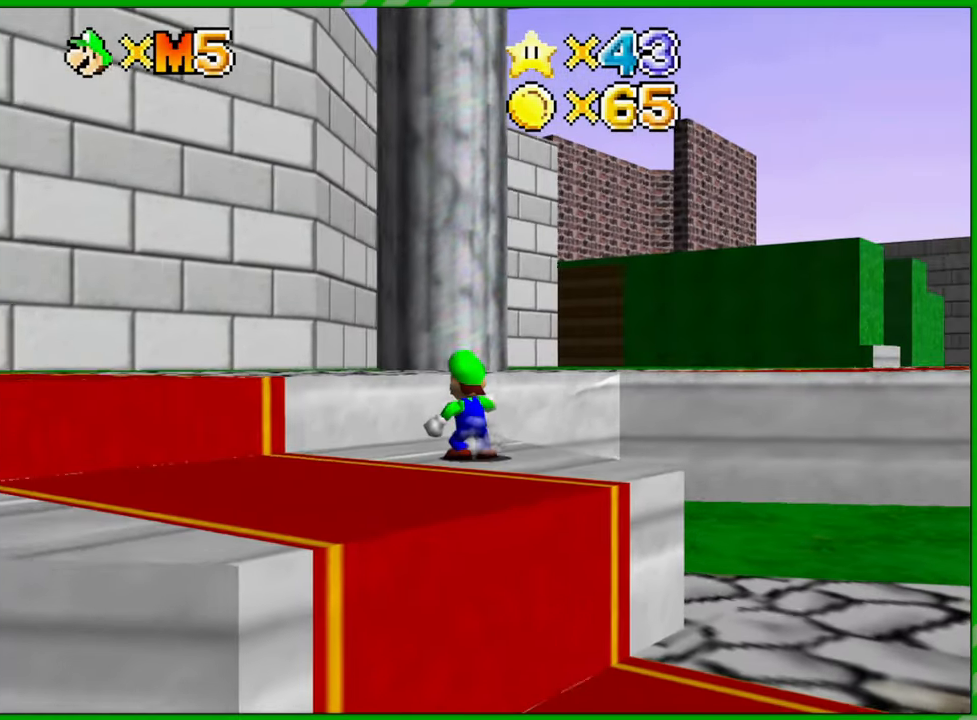
{"buttons": [], "left_stick": "up-left", "events": [[483, "left_stick", "up-left"]]}
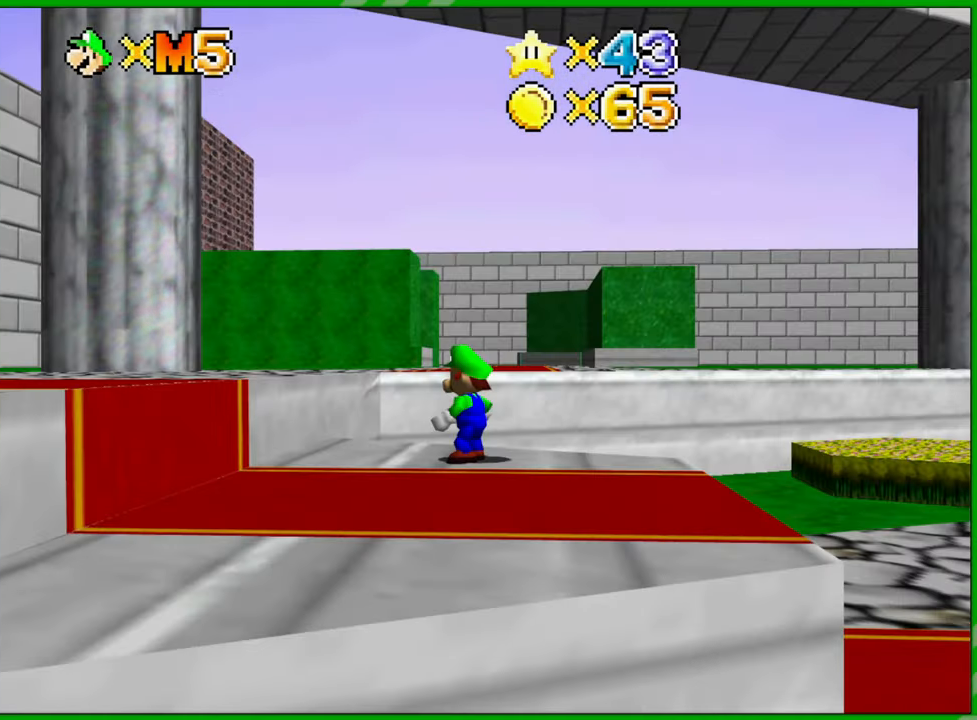
{"buttons": [], "left_stick": "up-left", "events": [[117, "A", "down"], [300, "A", "up"]]}
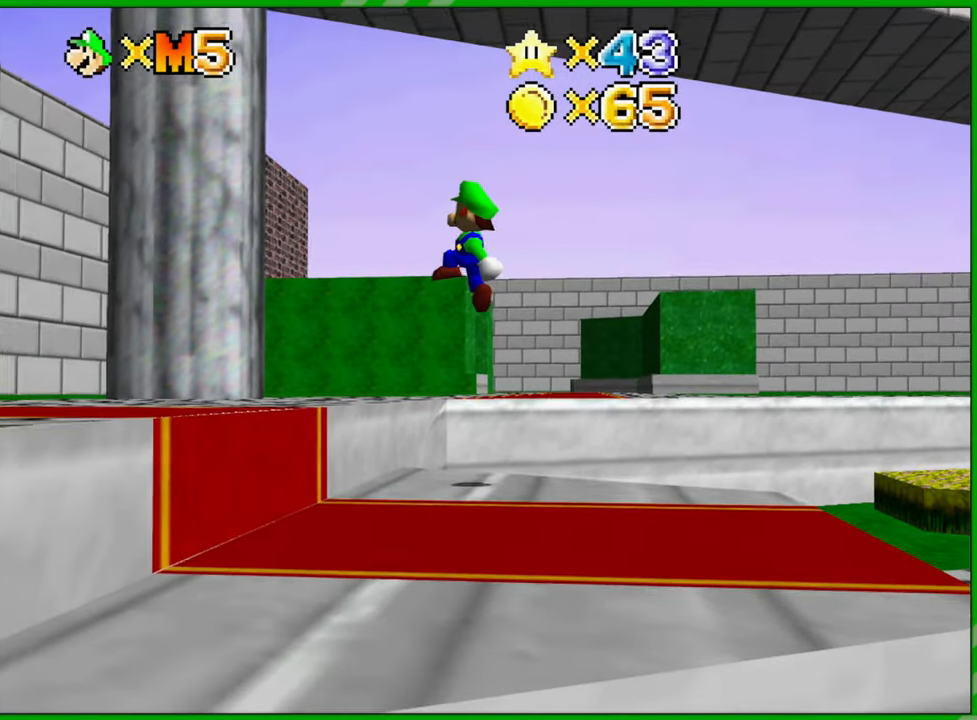
{"buttons": [], "left_stick": "up", "events": [[233, "left_stick", "up"]]}
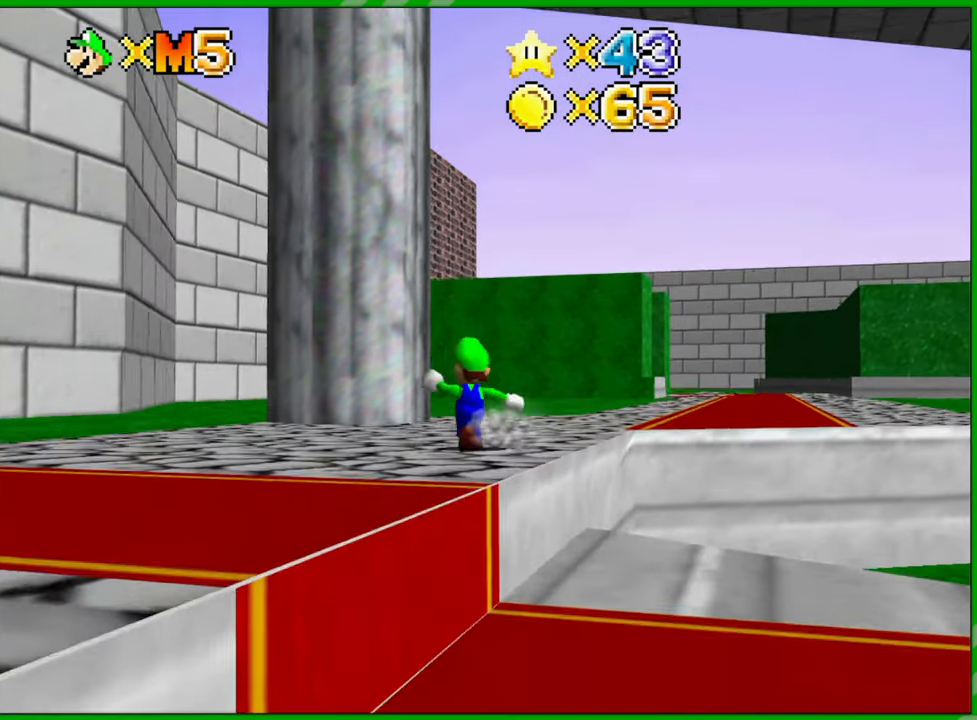
{"buttons": [], "left_stick": "up", "events": []}
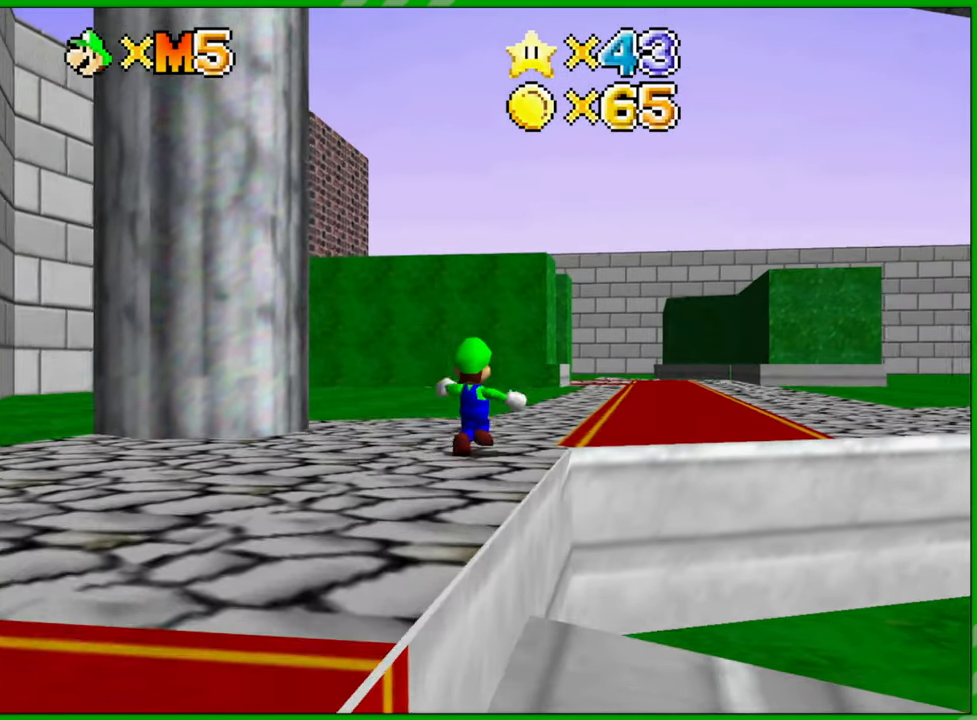
{"buttons": [], "left_stick": "up", "events": []}
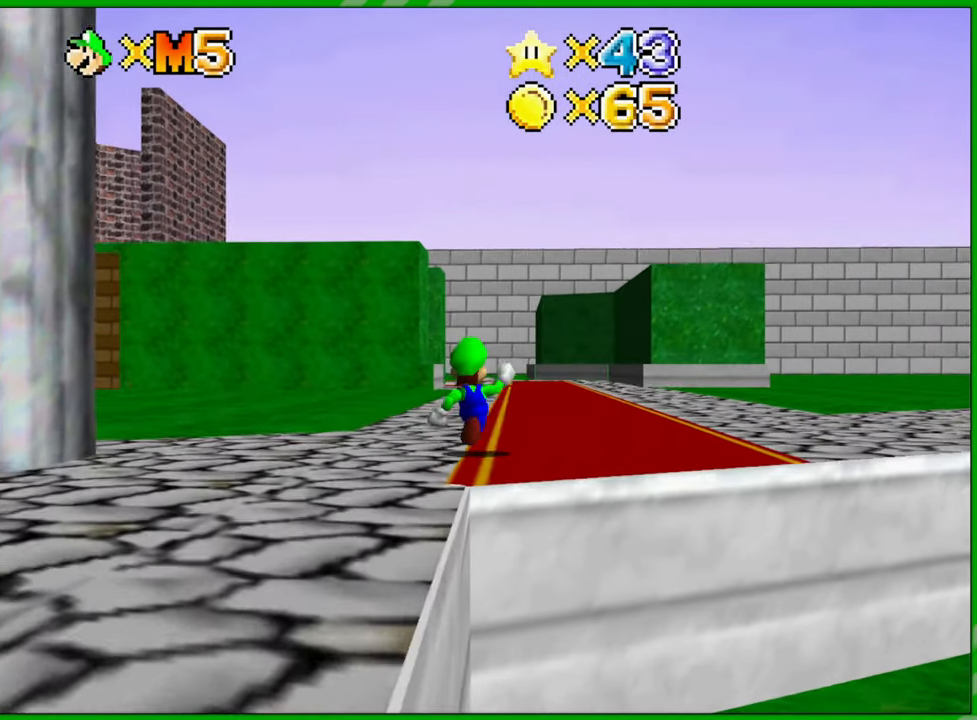
{"buttons": [], "left_stick": "up", "events": []}
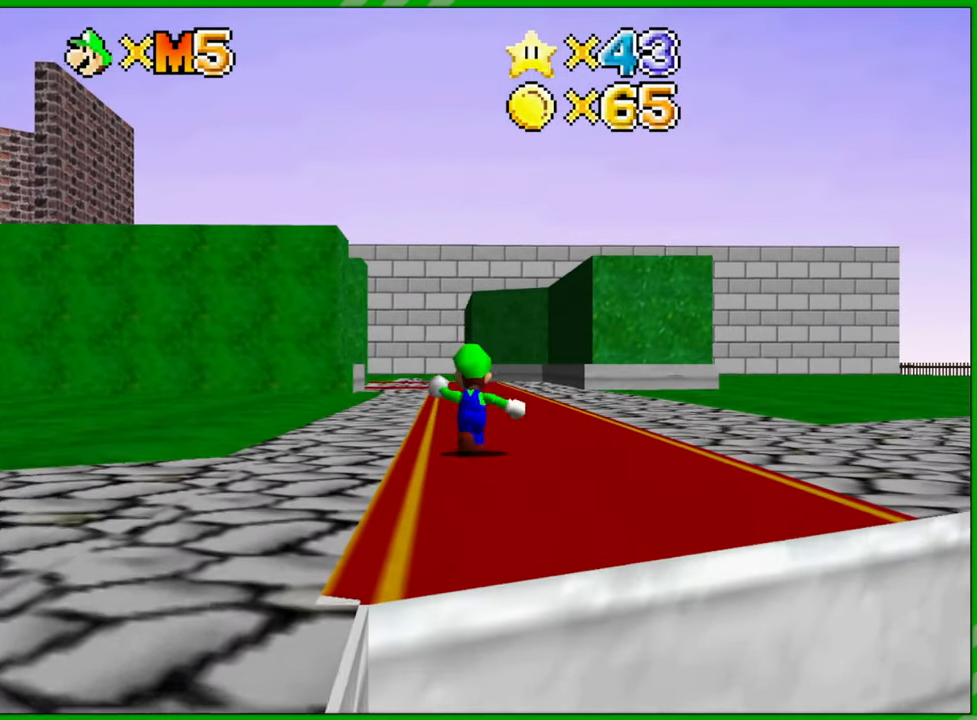
{"buttons": [], "left_stick": "up", "events": [[100, "A", "down"], [350, "B", "down"], [417, "A", "up"], [433, "B", "up"]]}
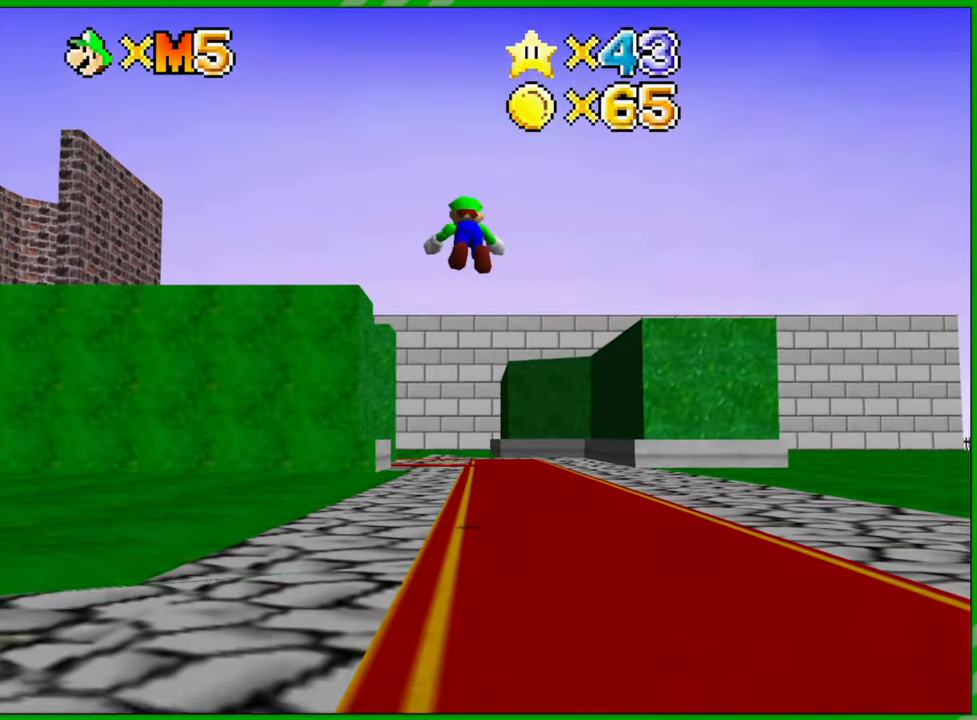
{"buttons": [], "left_stick": "up", "events": [[17, "B", "down"], [100, "B", "up"]]}
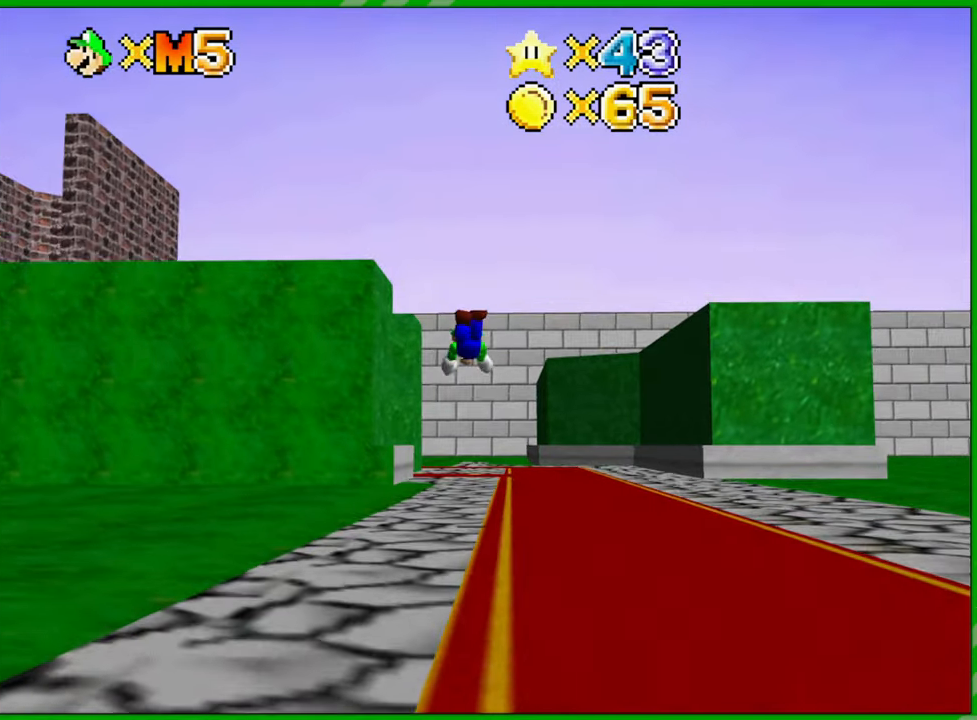
{"buttons": [], "left_stick": "up", "events": [[217, "A", "down"], [300, "A", "up"], [383, "A", "down"], [450, "A", "up"]]}
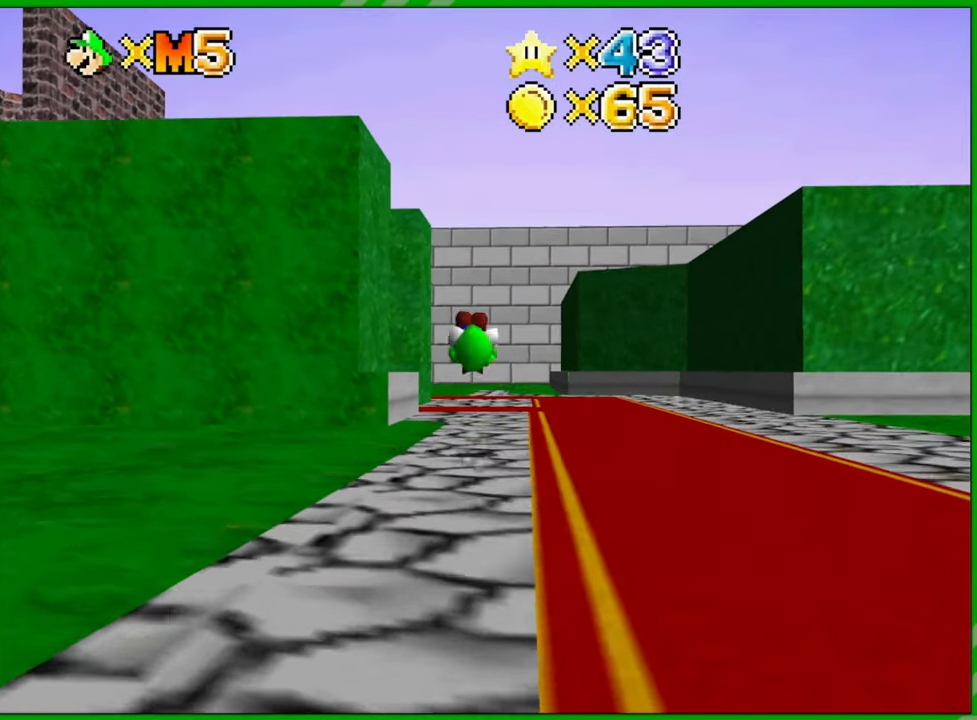
{"buttons": ["B"], "left_stick": "up", "events": [[500, "B", "down"]]}
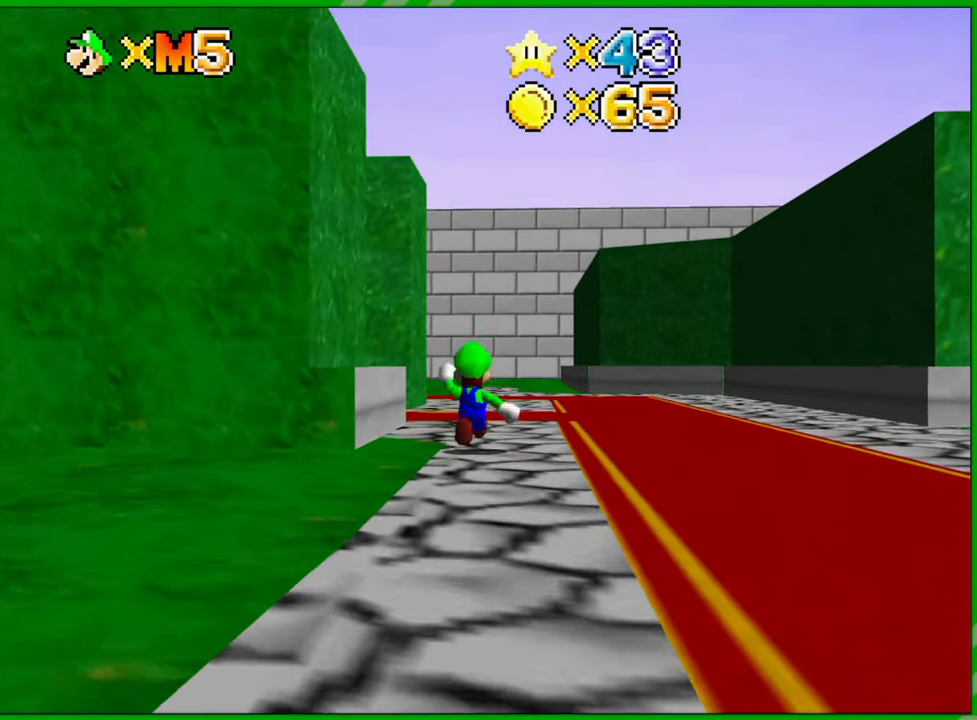
{"buttons": ["C_RIGHT"], "left_stick": "up", "events": [[67, "B", "up"], [450, "C_RIGHT", "down"]]}
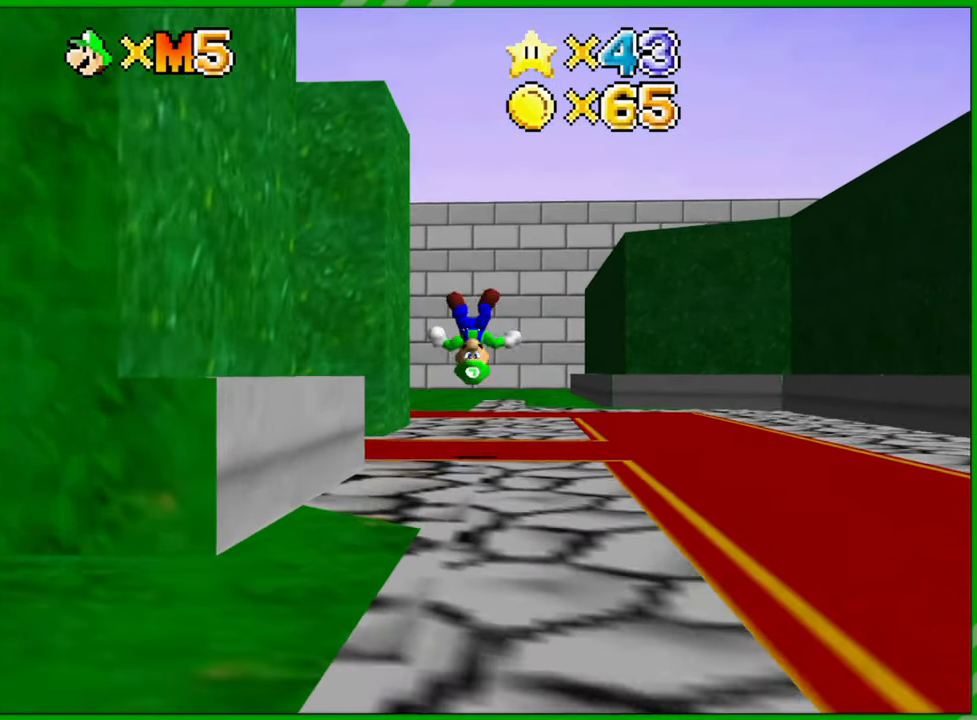
{"buttons": ["C_RIGHT"], "left_stick": "down-left", "events": [[67, "left_stick", "center"], [133, "C_RIGHT", "up"], [217, "C_RIGHT", "down"], [317, "left_stick", "down-left"], [333, "C_RIGHT", "up"], [433, "C_RIGHT", "down"]]}
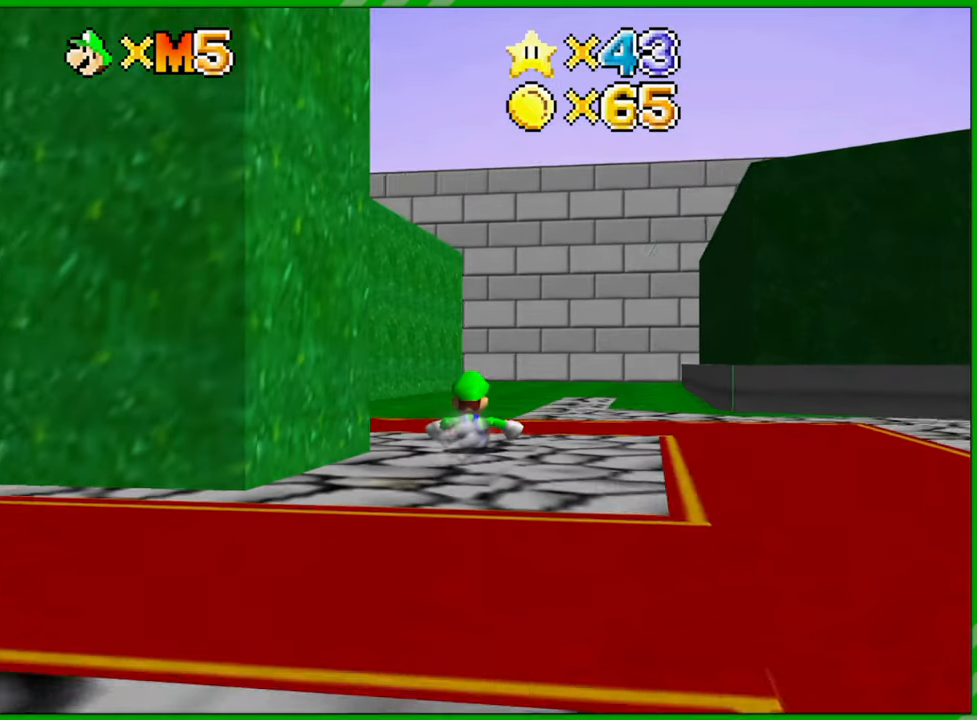
{"buttons": [], "left_stick": "down-left", "events": [[50, "C_RIGHT", "up"], [167, "C_RIGHT", "down"], [300, "C_RIGHT", "up"], [383, "C_RIGHT", "down"], [483, "C_RIGHT", "up"]]}
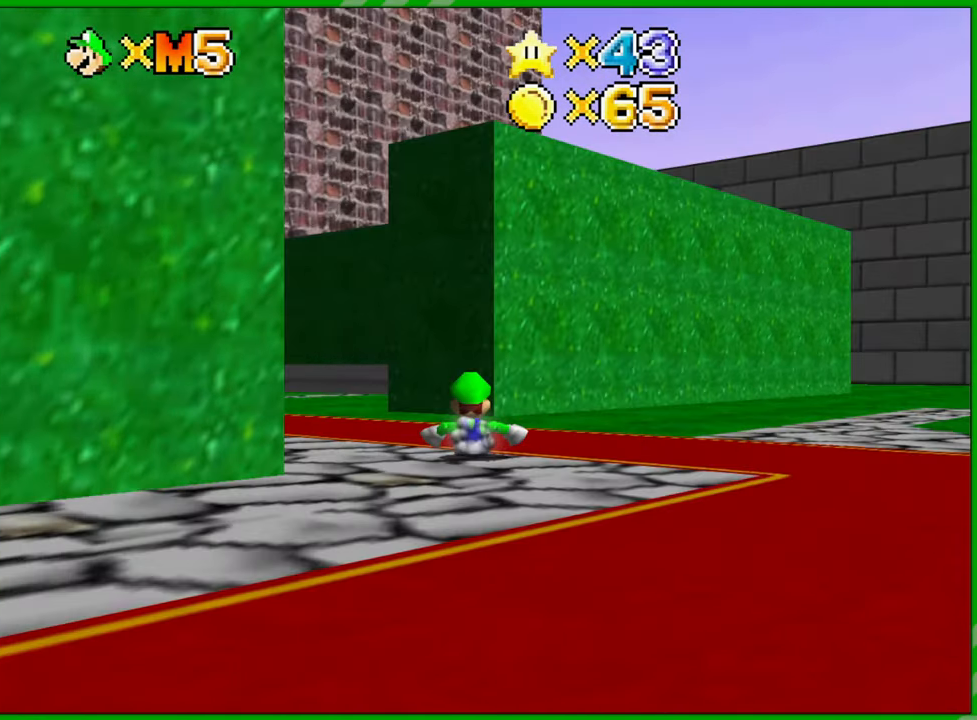
{"buttons": [], "left_stick": "down-left", "events": [[167, "A", "down"], [250, "A", "up"]]}
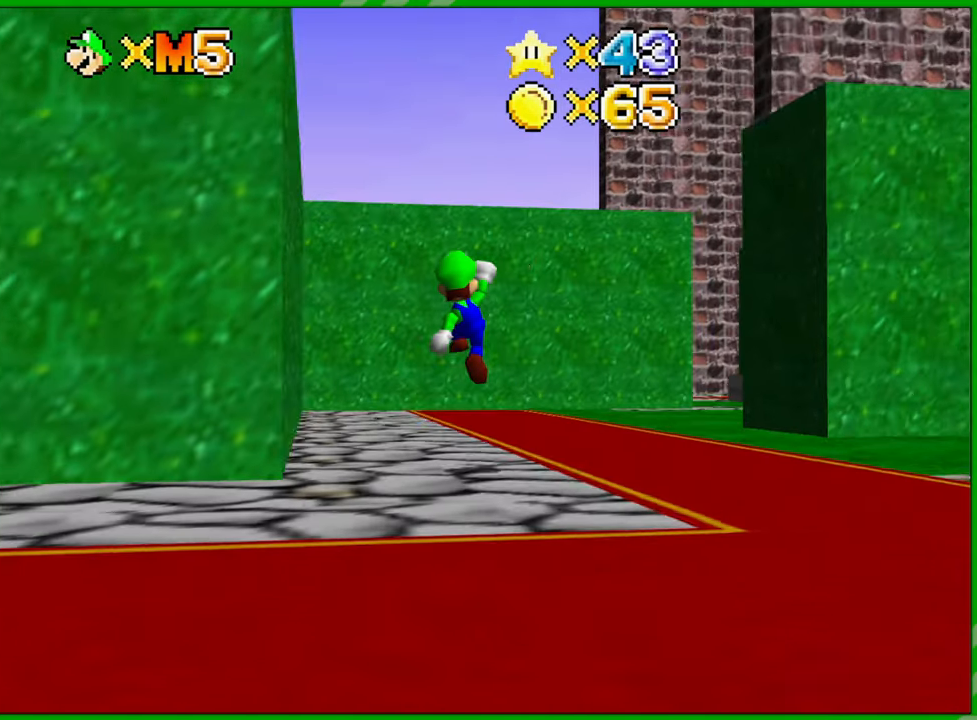
{"buttons": [], "left_stick": "down-left", "events": []}
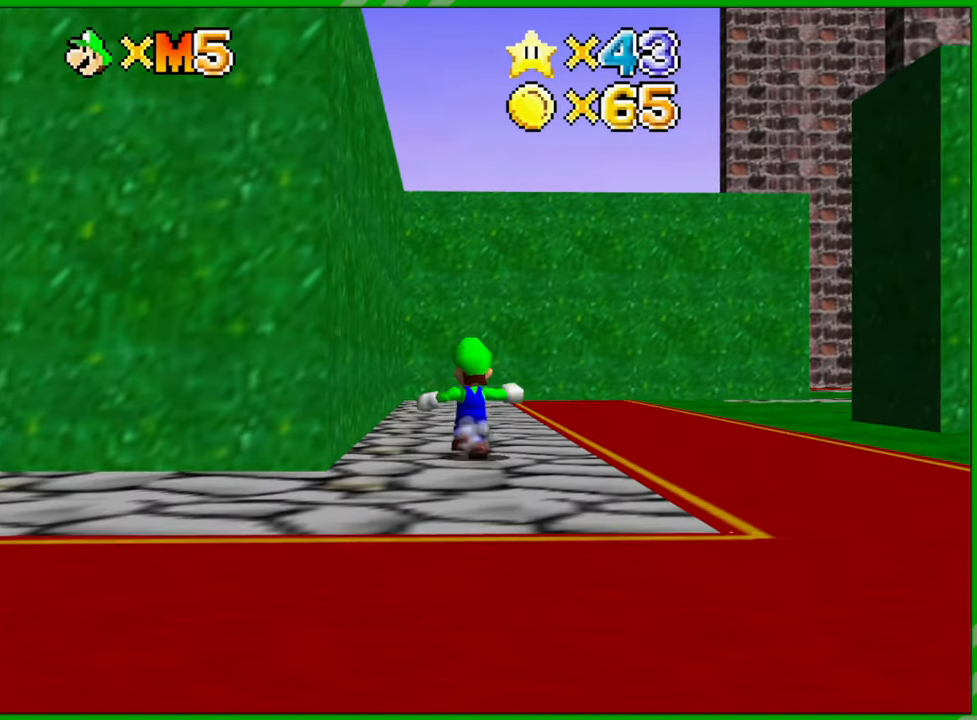
{"buttons": [], "left_stick": "down-right", "events": [[133, "left_stick", "down"], [300, "left_stick", "down-right"]]}
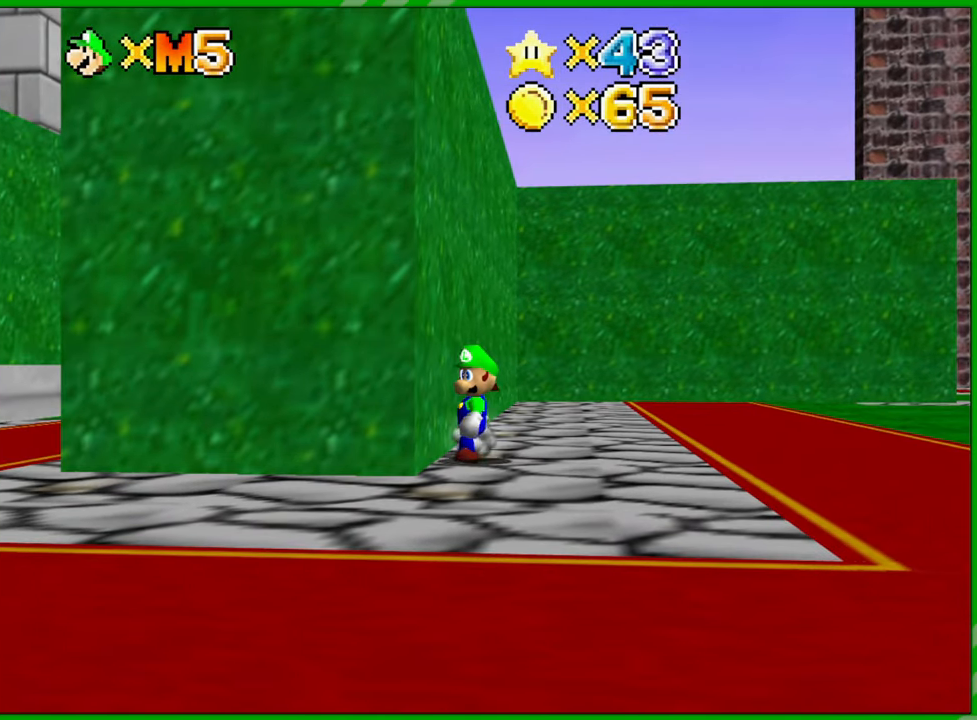
{"buttons": [], "left_stick": "down", "events": [[217, "left_stick", "down"]]}
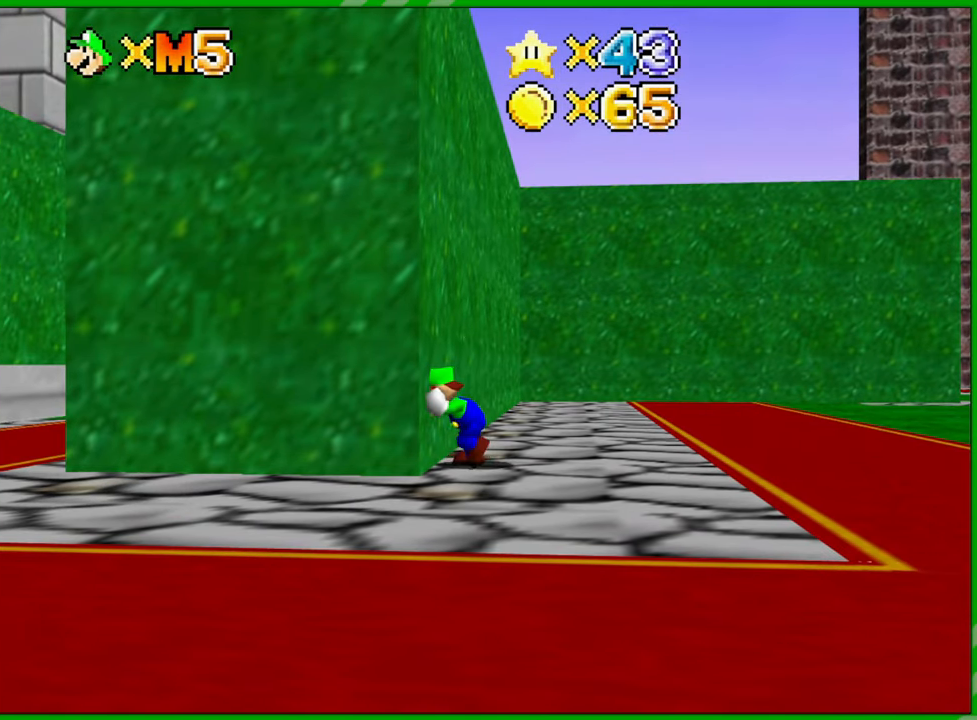
{"buttons": [], "left_stick": "down-right", "events": [[17, "left_stick", "down-left"], [333, "left_stick", "down-right"]]}
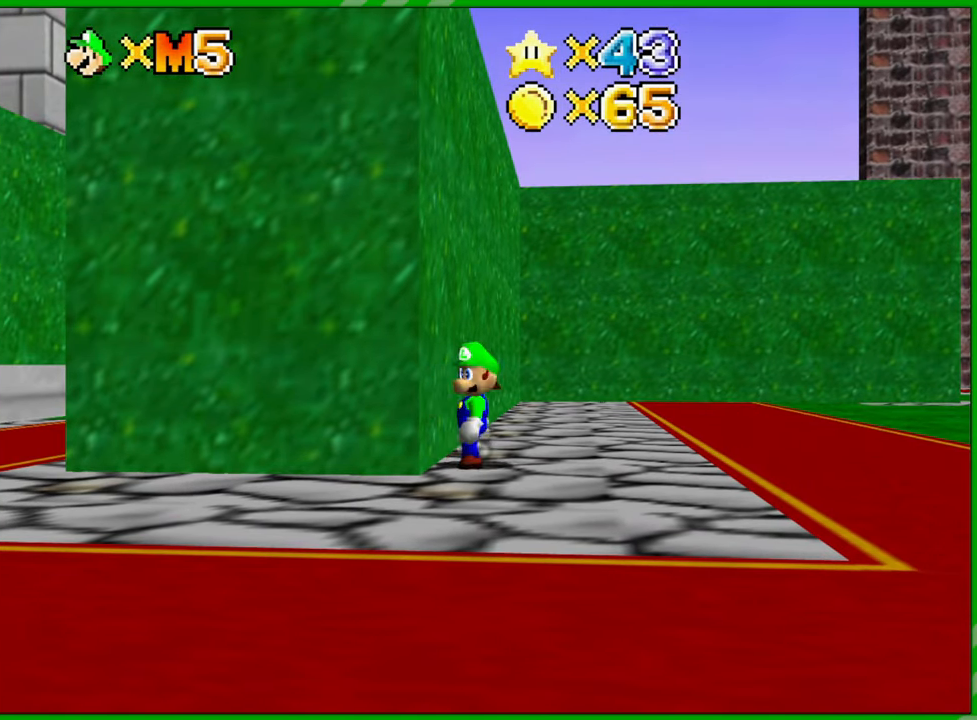
{"buttons": [], "left_stick": "down-left", "events": [[483, "left_stick", "down-left"]]}
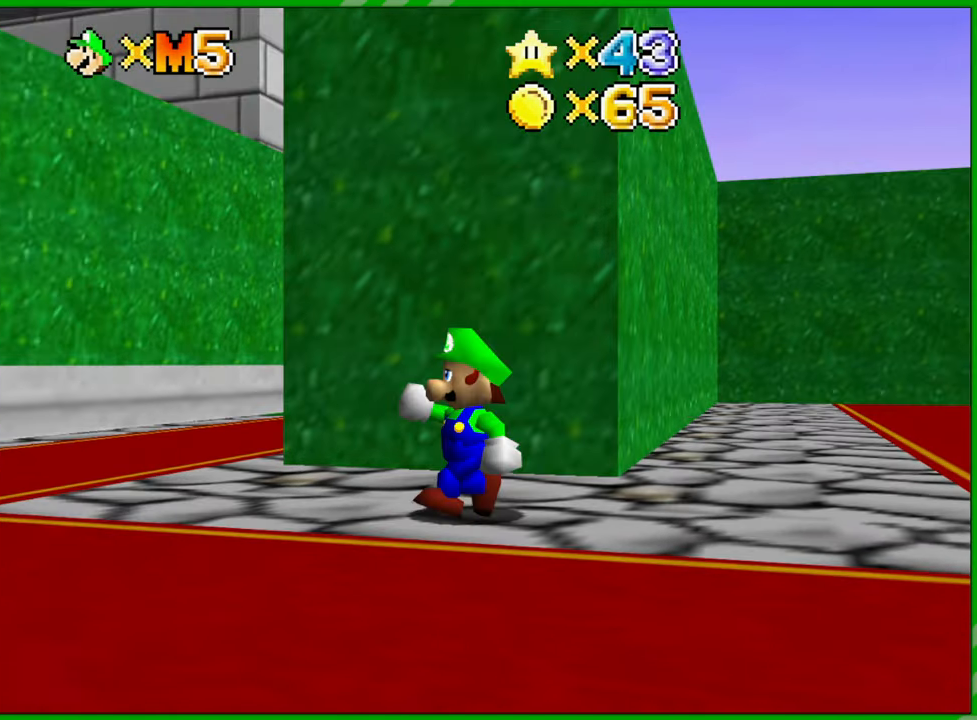
{"buttons": ["C_LEFT"], "left_stick": "up", "events": [[200, "left_stick", "up-left"], [317, "left_stick", "up"], [500, "C_LEFT", "down"]]}
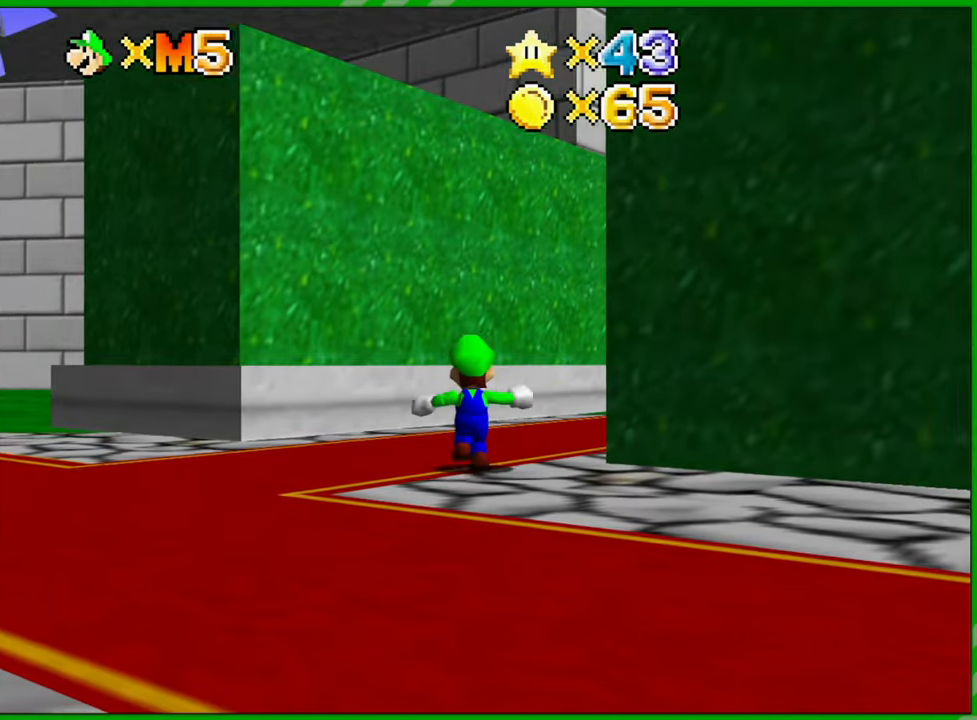
{"buttons": ["C_LEFT"], "left_stick": "up", "events": [[117, "C_LEFT", "up"], [233, "C_LEFT", "down"], [367, "C_LEFT", "up"], [483, "C_LEFT", "down"]]}
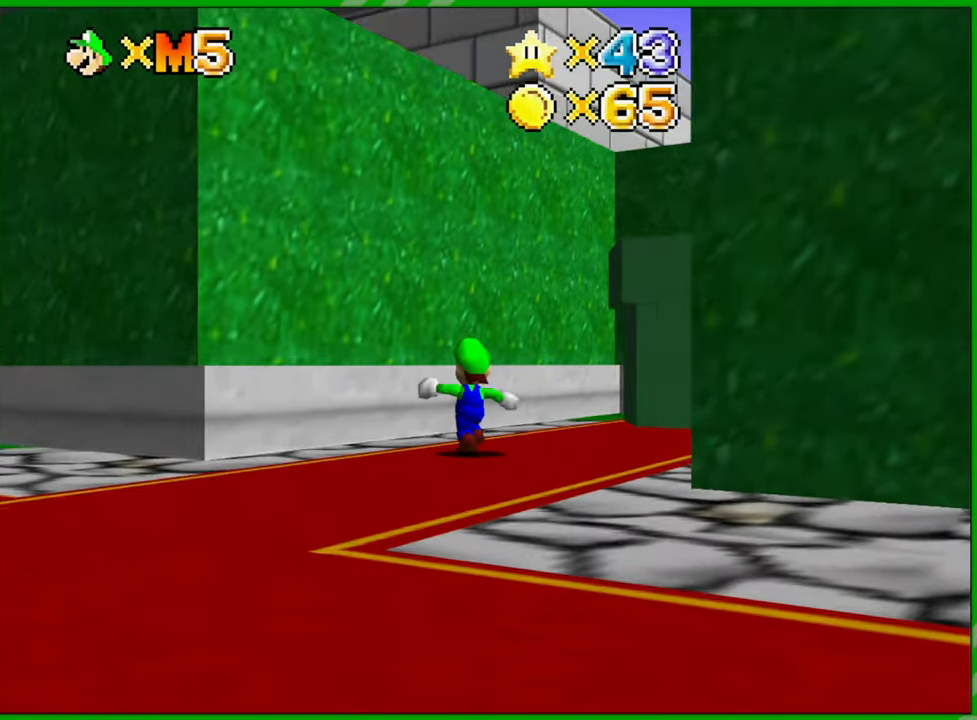
{"buttons": [], "left_stick": "up", "events": [[100, "C_LEFT", "up"]]}
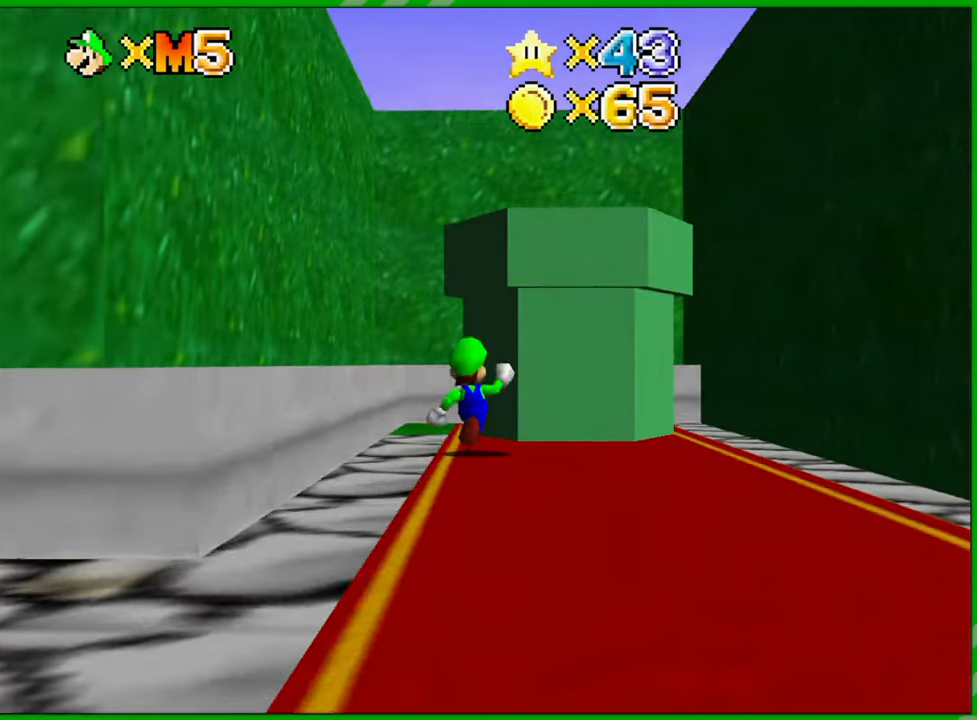
{"buttons": [], "left_stick": "up", "events": [[50, "left_stick", "center"], [367, "left_stick", "up"]]}
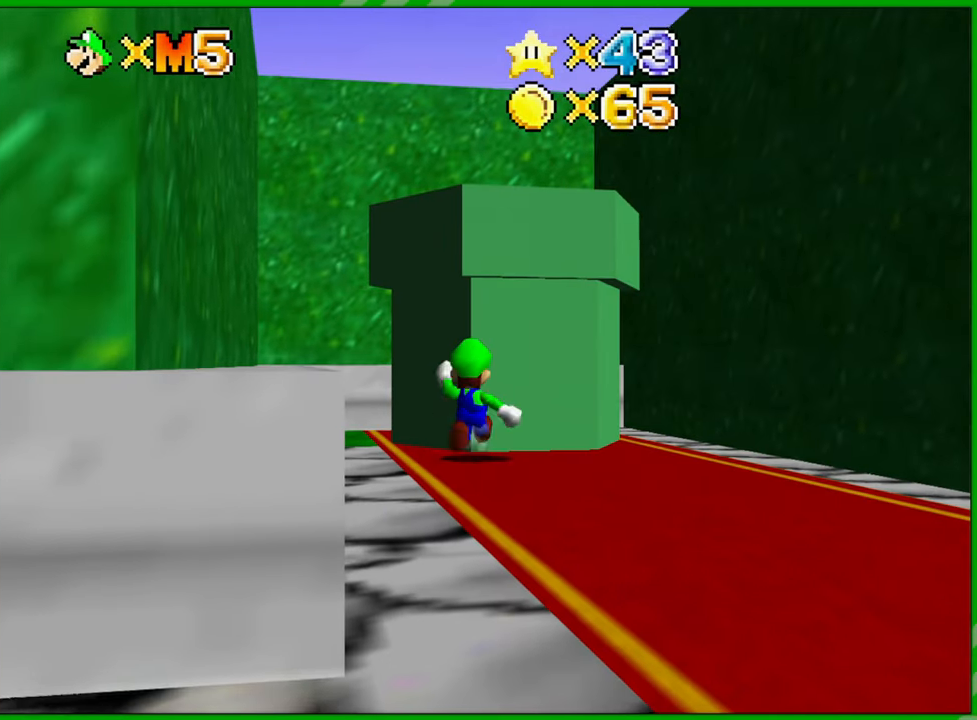
{"buttons": [], "left_stick": "up", "events": []}
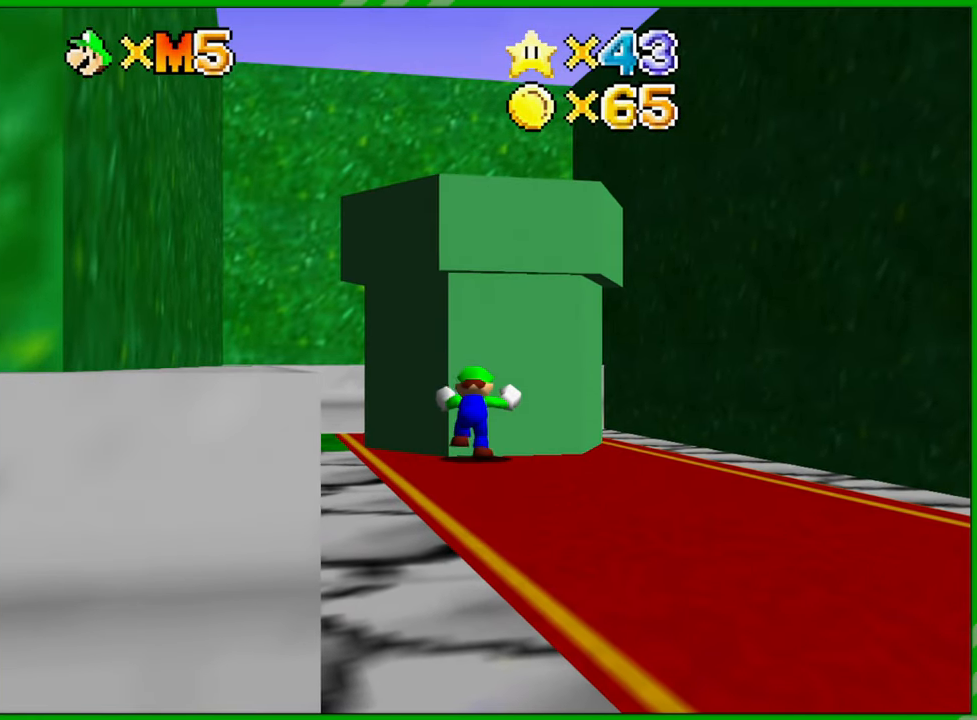
{"buttons": ["A"], "left_stick": "center", "events": [[233, "left_stick", "center"], [283, "A", "down"]]}